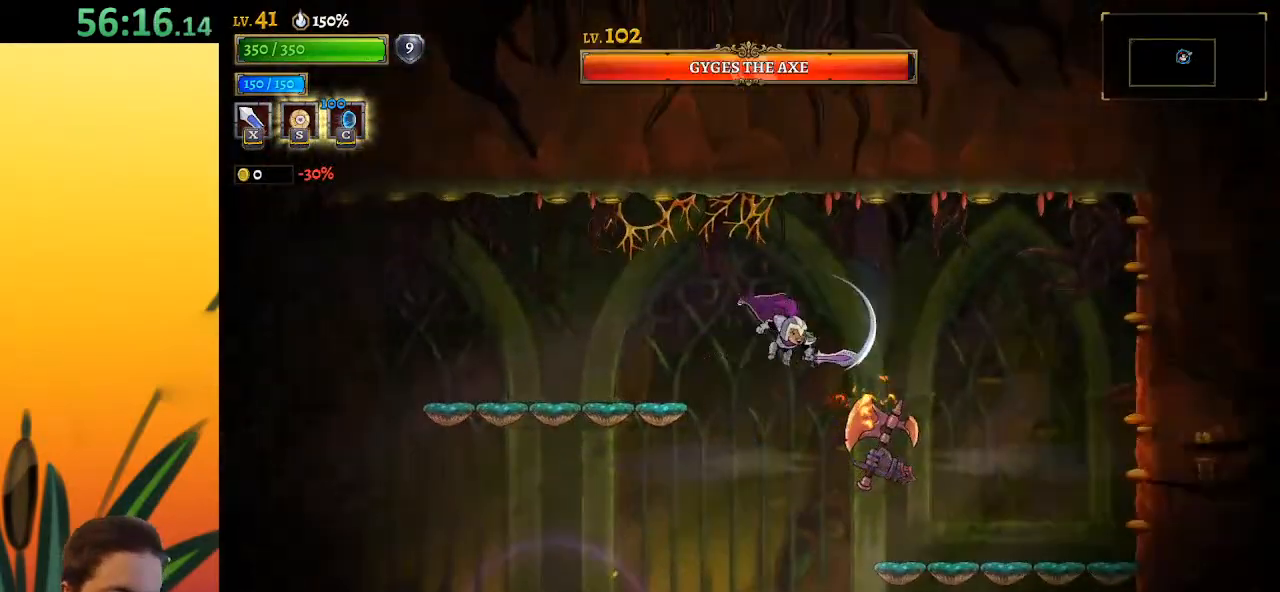
Gameplay with keyboard; each line is a JSON object with the keys held at the frame after it. "events" lists presses ("down") and releases ("up") of "a", "c", "d", "down", "left", "right", "s", "up", "x" and "z" between this image and that frame as [ms after this image, input, new state], when the widget could be followed in between. No other keys are recorded. Mouse input is not recorded.
{"keys": ["a", "left"], "events": [[100, "down", "down"], [233, "left", "down"], [333, "down", "up"], [467, "a", "down"]]}
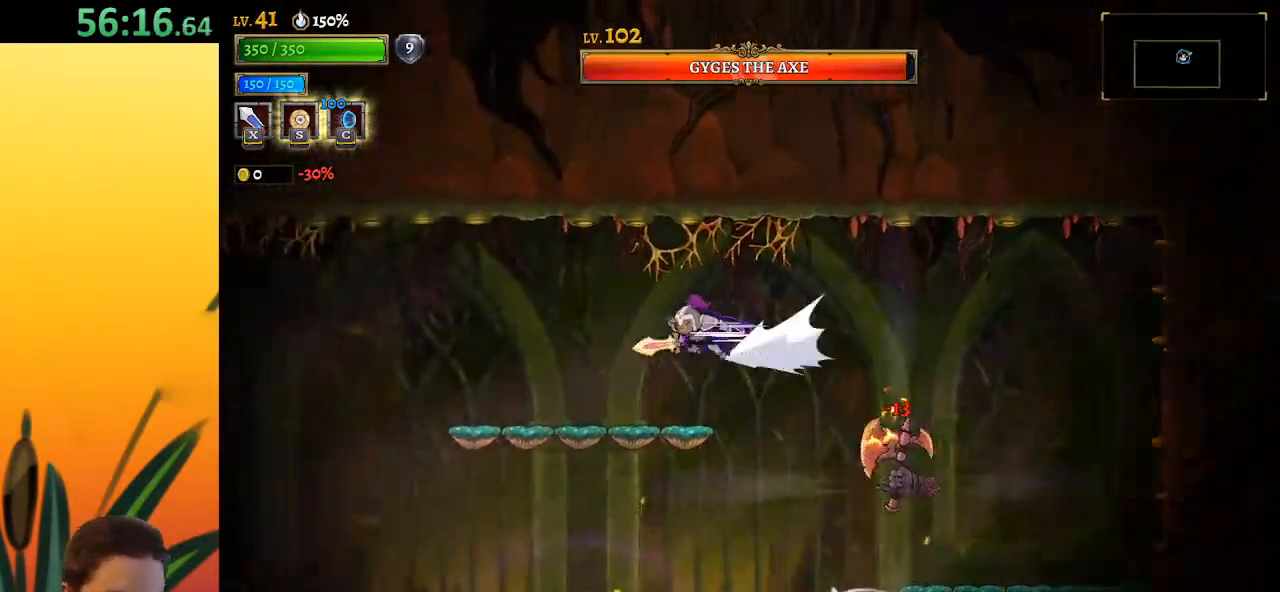
{"keys": ["a", "left"], "events": []}
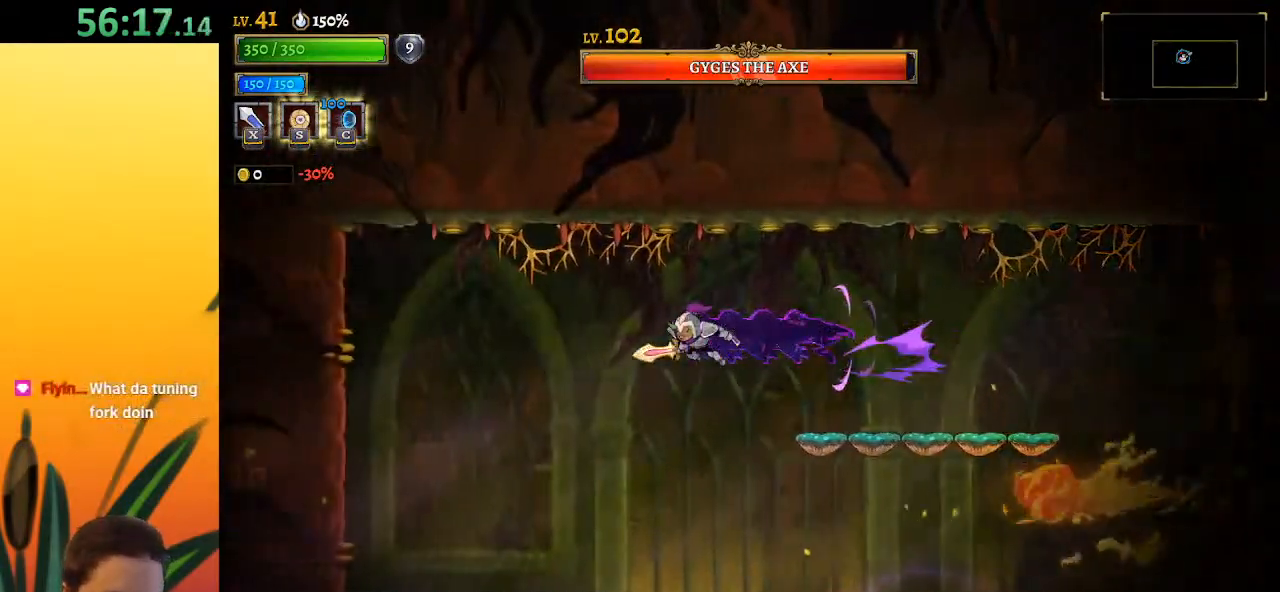
{"keys": ["left"], "events": [[33, "a", "up"]]}
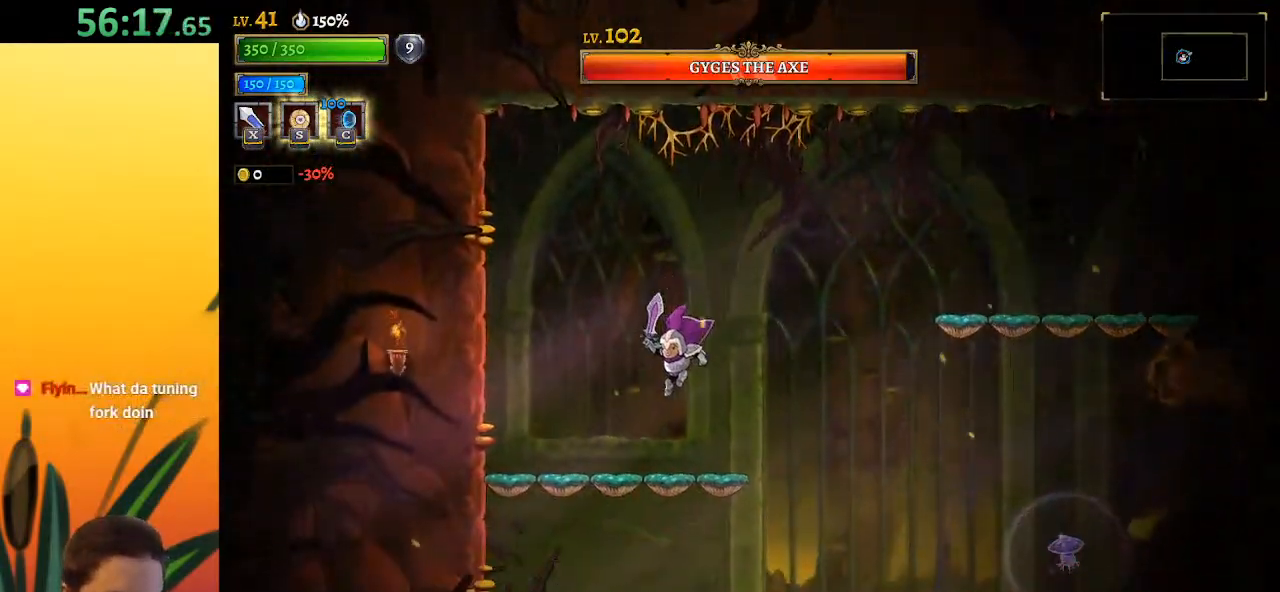
{"keys": [], "events": [[183, "left", "up"], [183, "right", "down"], [233, "right", "up"]]}
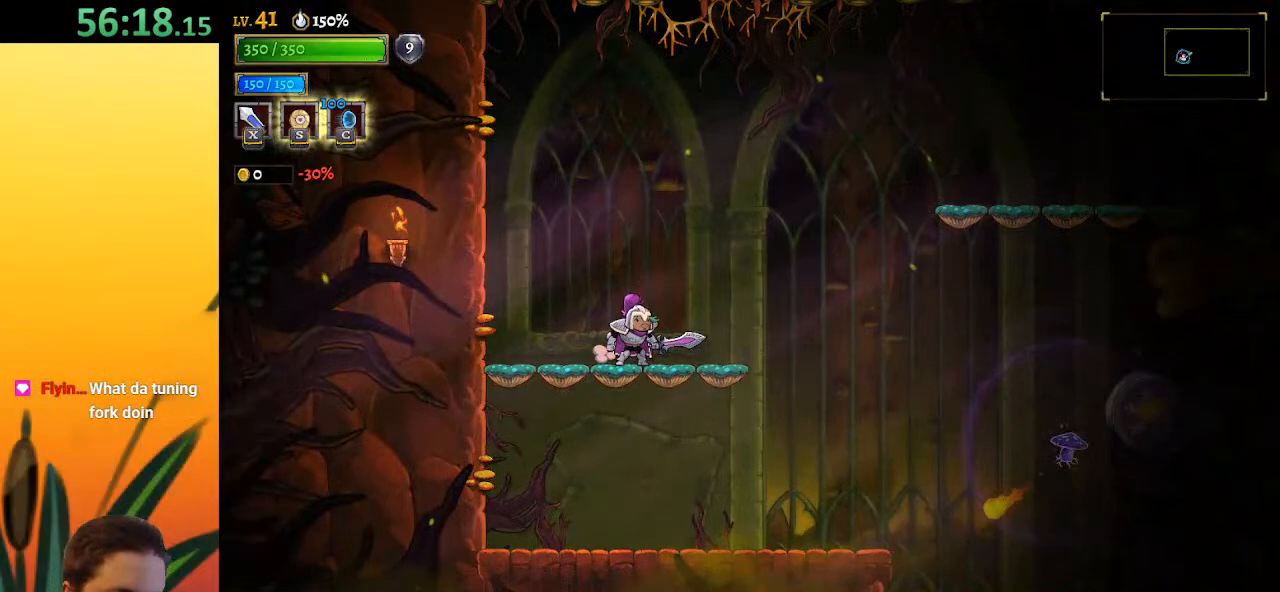
{"keys": ["x"], "events": [[433, "x", "down"]]}
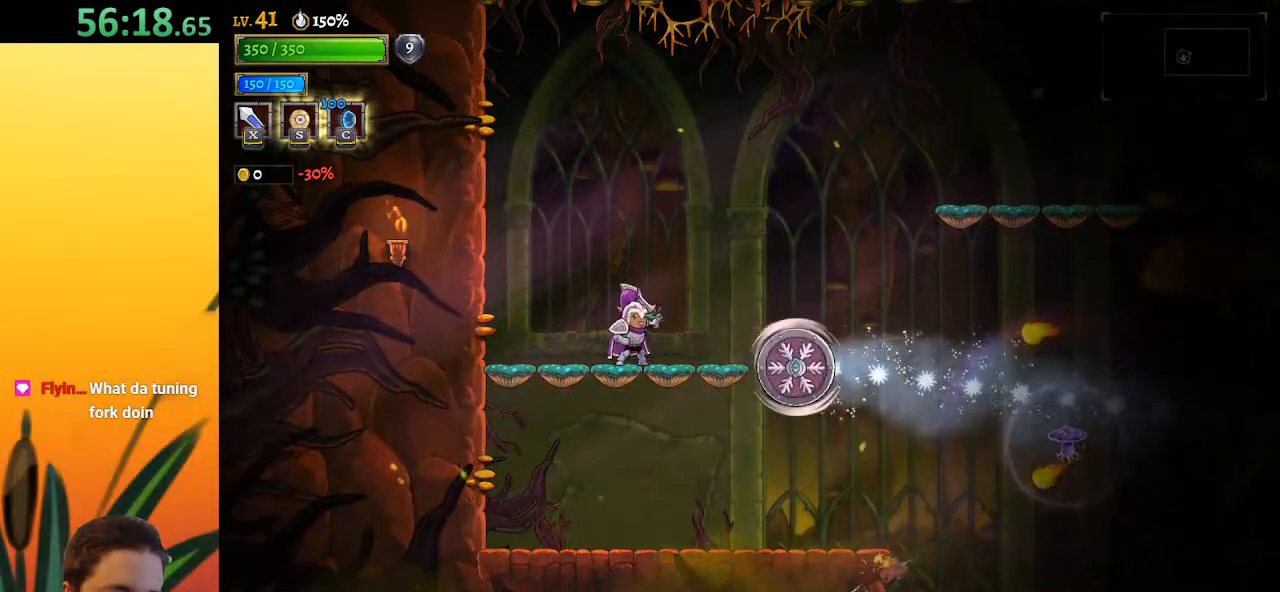
{"keys": ["right"], "events": [[83, "x", "up"], [133, "left", "down"], [467, "left", "up"], [500, "right", "down"]]}
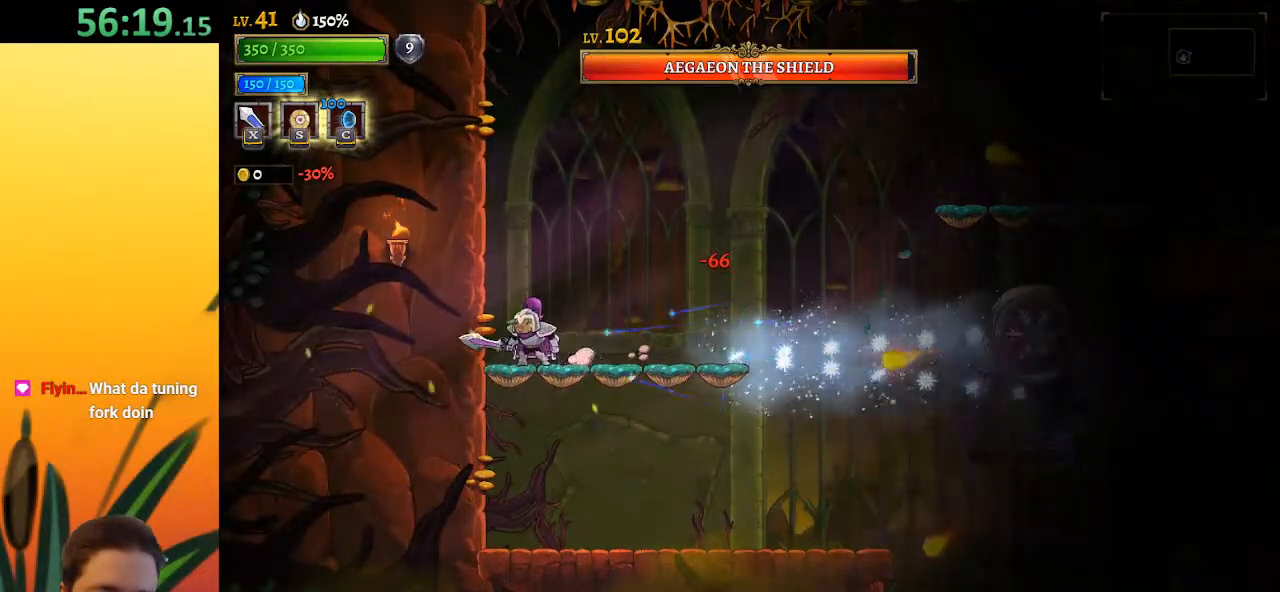
{"keys": [], "events": [[100, "right", "up"]]}
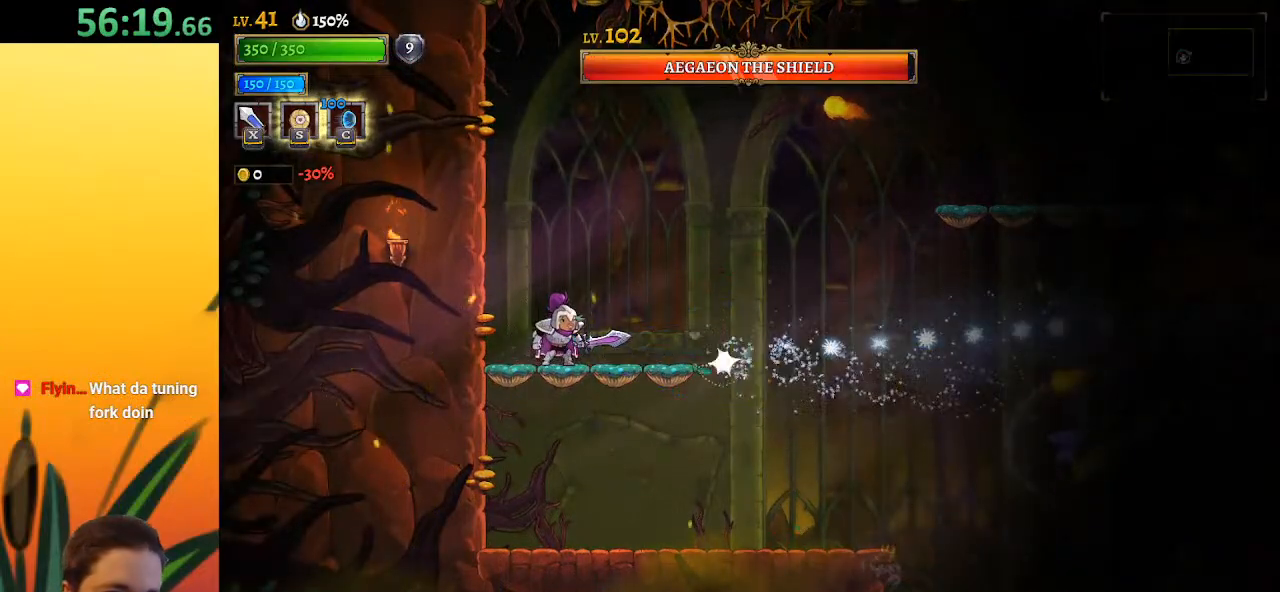
{"keys": [], "events": []}
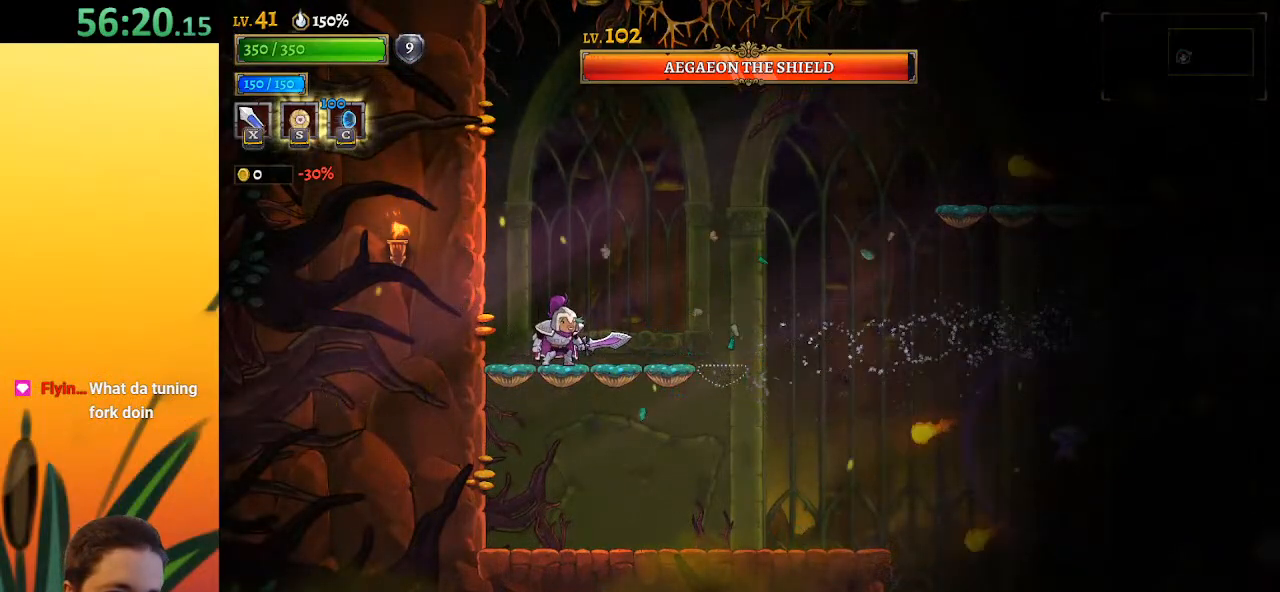
{"keys": [], "events": [[83, "right", "down"], [183, "right", "up"]]}
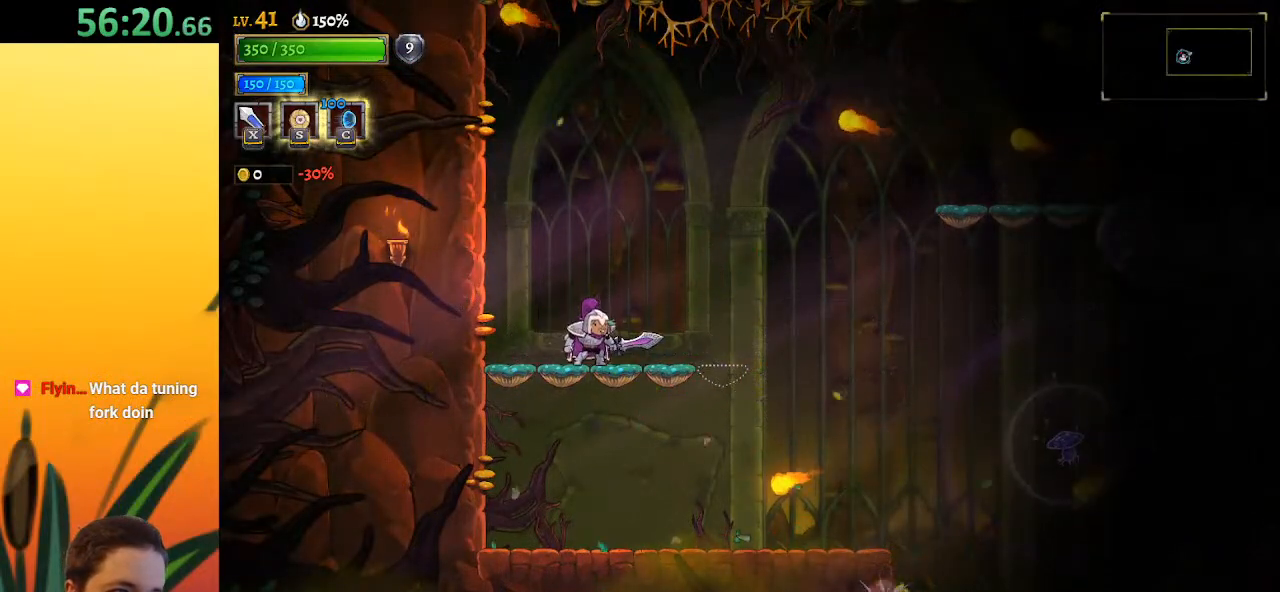
{"keys": ["right", "x", "z"], "events": [[367, "right", "down"], [417, "z", "down"], [467, "x", "down"]]}
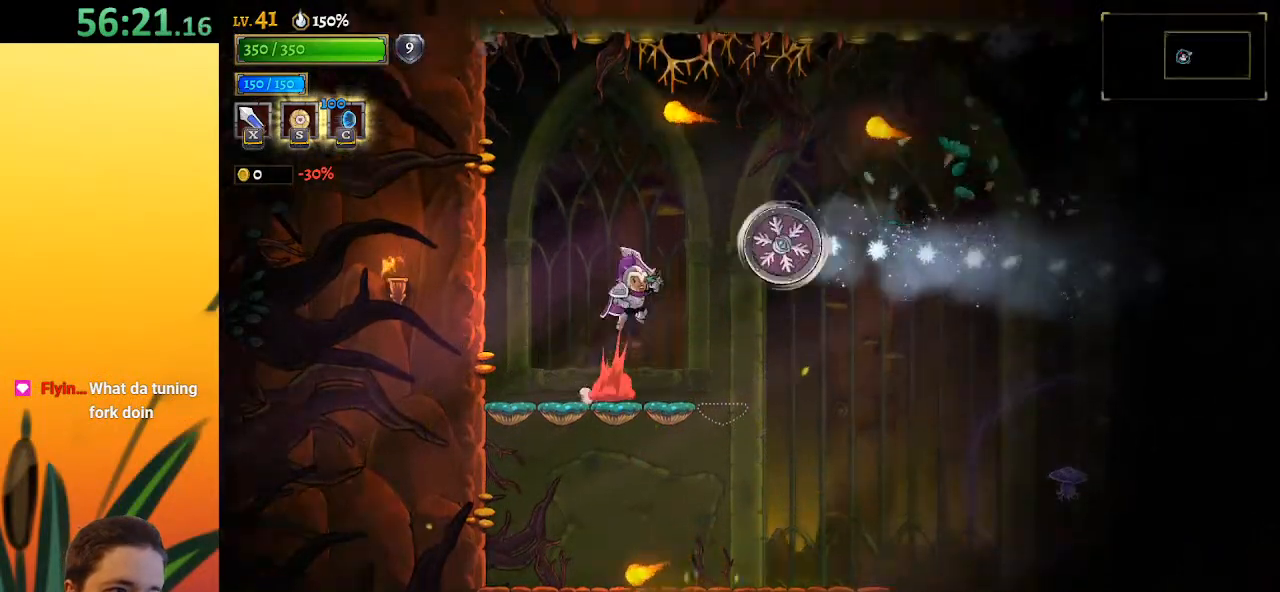
{"keys": [], "events": [[67, "right", "up"], [67, "z", "up"], [100, "left", "down"], [100, "x", "up"], [483, "left", "up"]]}
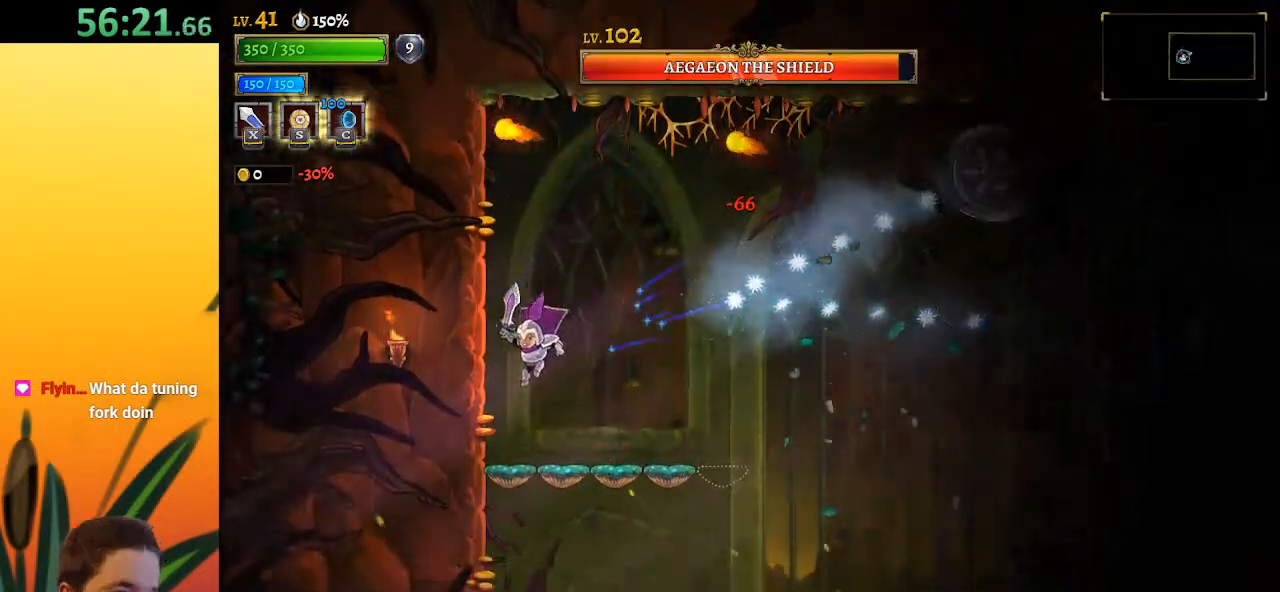
{"keys": [], "events": [[83, "right", "down"], [217, "right", "up"]]}
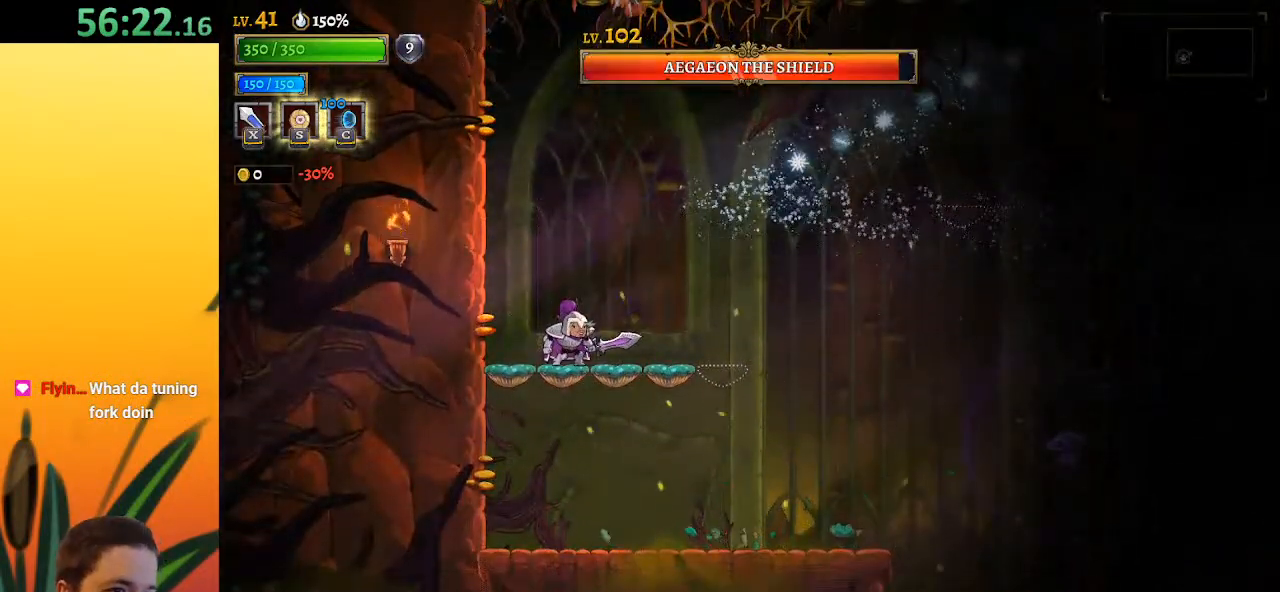
{"keys": ["right"], "events": [[433, "right", "down"]]}
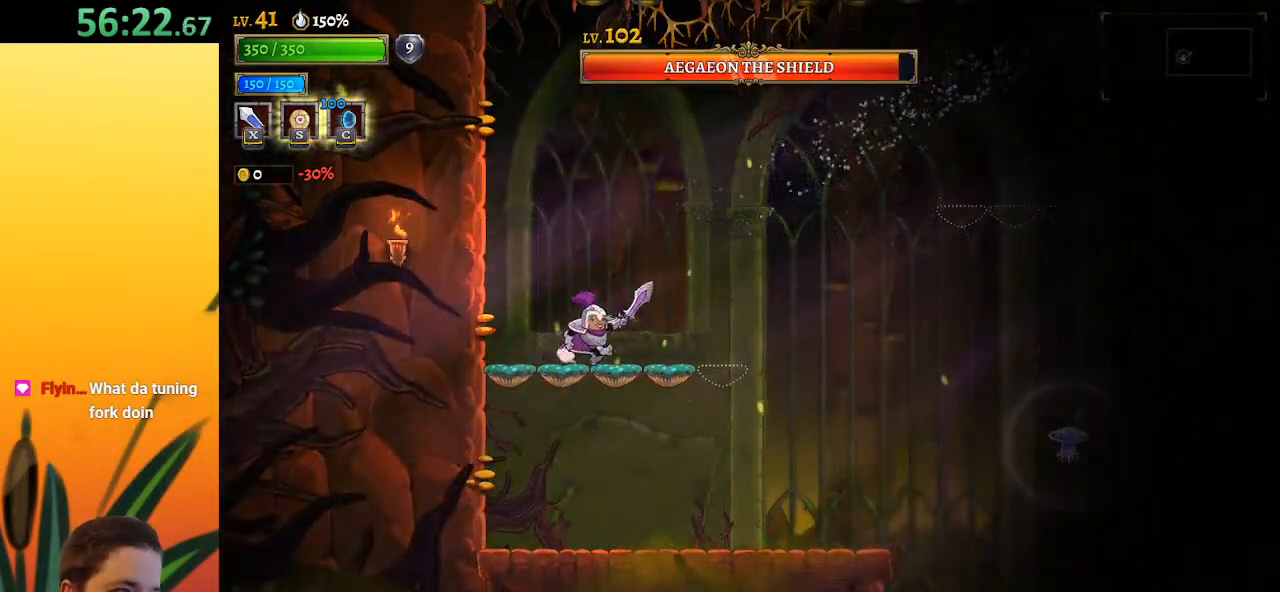
{"keys": ["right", "z"], "events": [[17, "right", "up"], [167, "right", "down"], [350, "z", "down"]]}
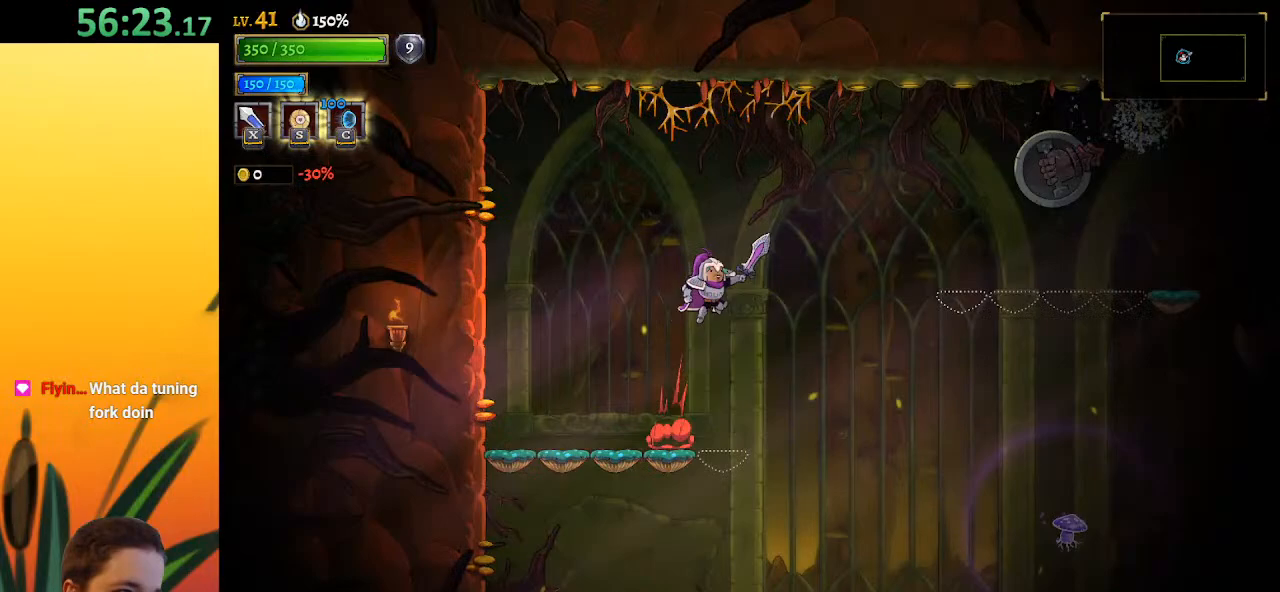
{"keys": ["left"], "events": [[233, "z", "up"], [283, "right", "up"], [300, "d", "down"], [400, "d", "up"], [500, "left", "down"]]}
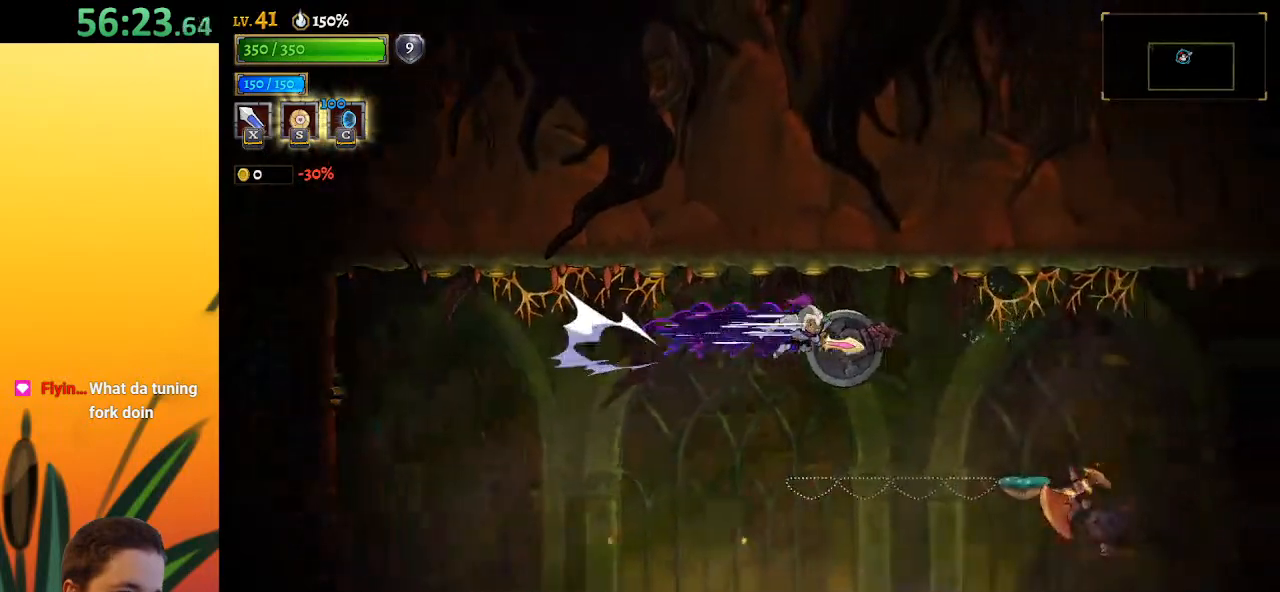
{"keys": [], "events": [[50, "z", "down"], [283, "z", "up"], [383, "left", "up"]]}
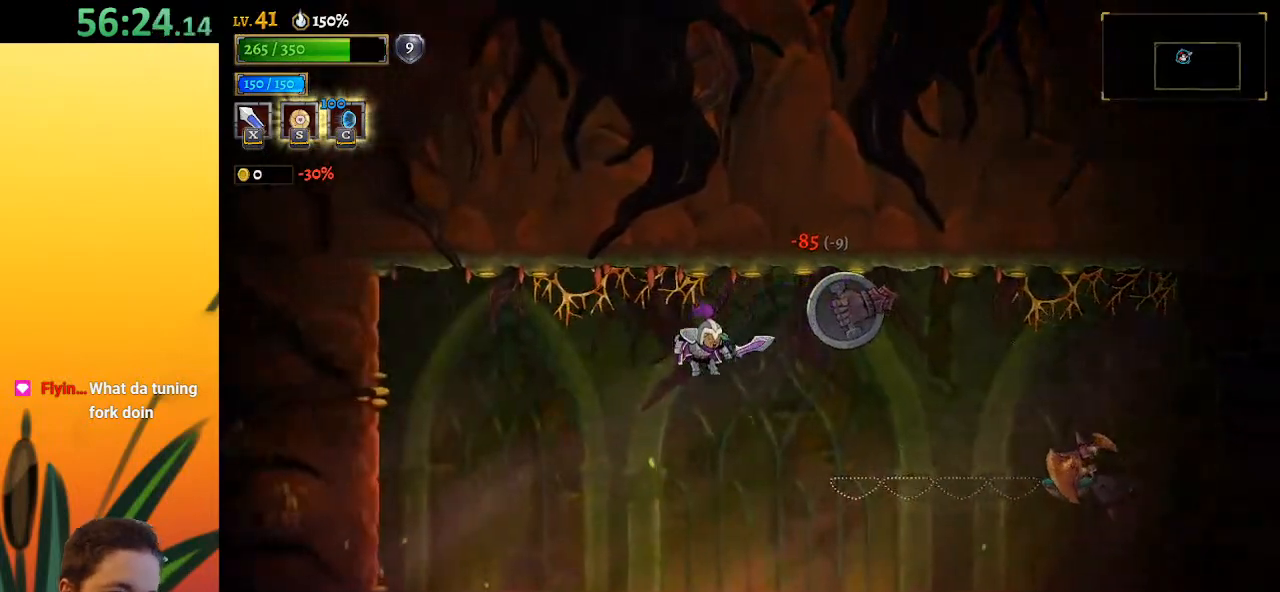
{"keys": ["right", "x", "z"], "events": [[200, "z", "down"], [300, "right", "down"], [300, "x", "down"]]}
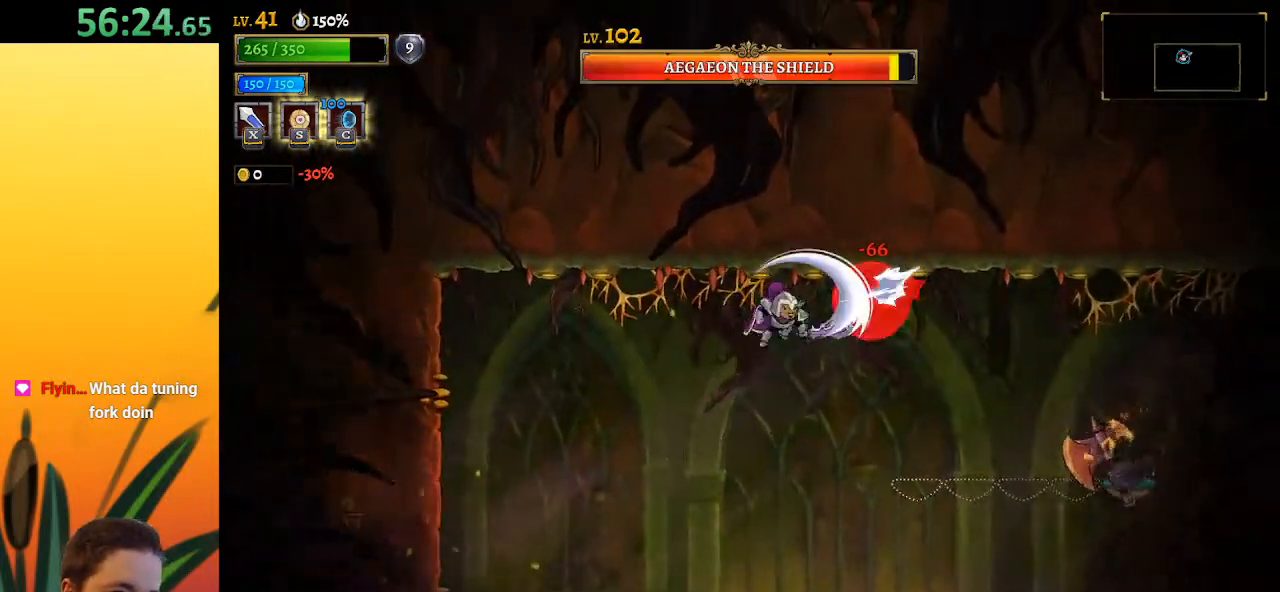
{"keys": ["left"], "events": [[33, "right", "up"], [117, "left", "down"], [117, "x", "up"], [117, "z", "up"]]}
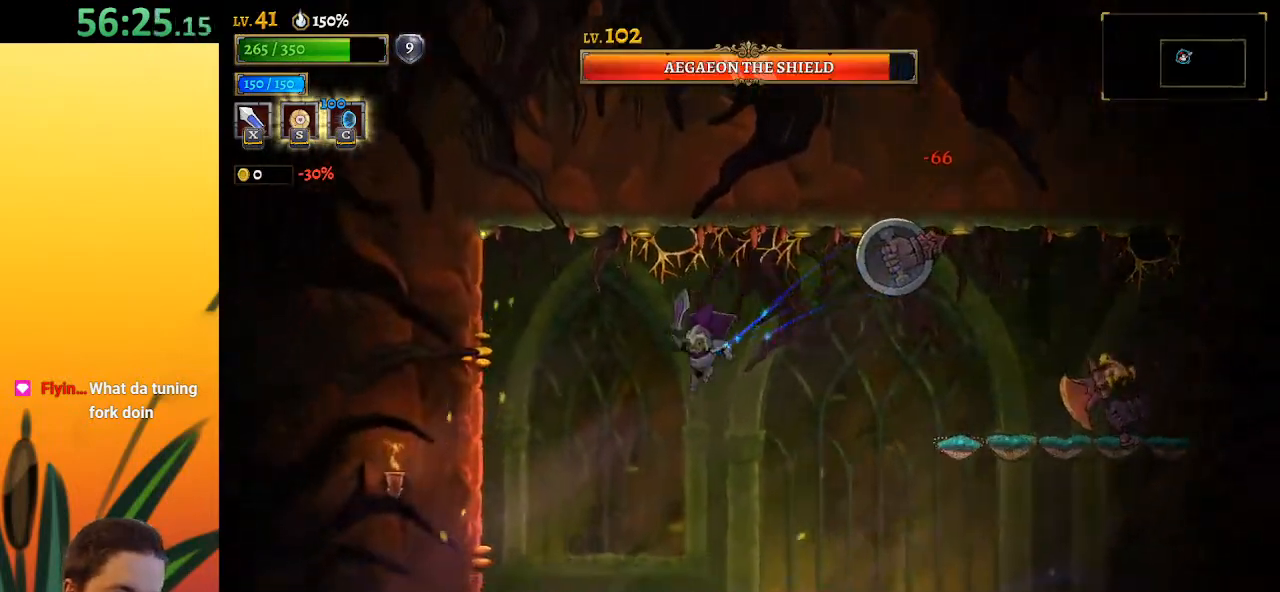
{"keys": ["right", "z"], "events": [[233, "left", "up"], [283, "right", "down"], [333, "z", "down"]]}
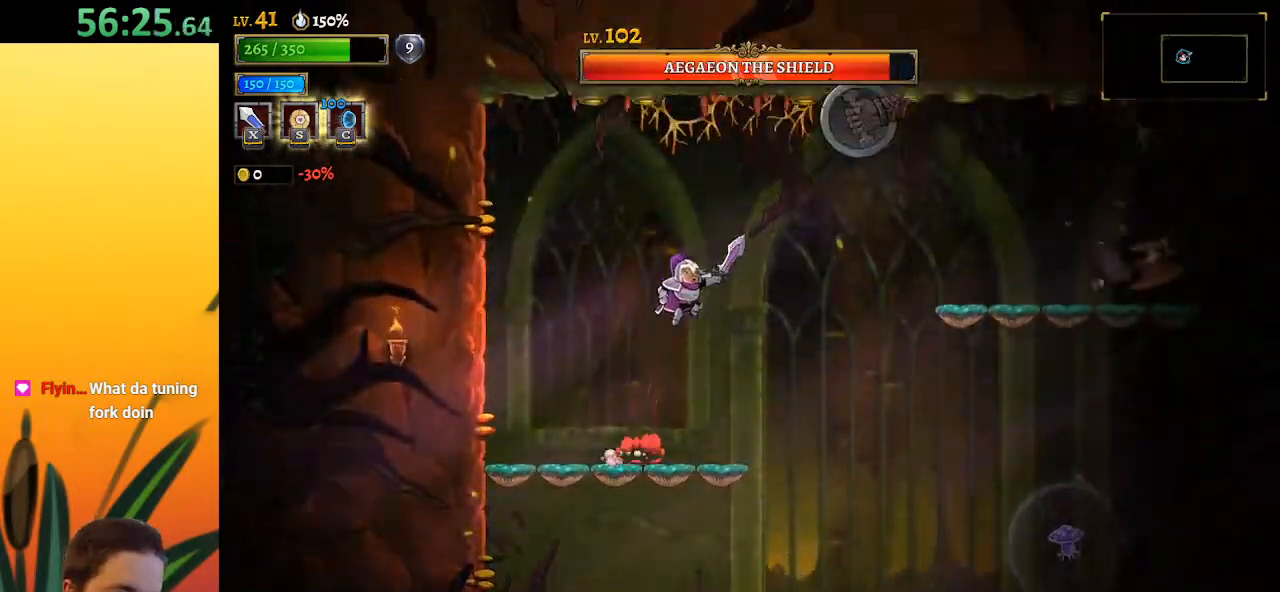
{"keys": ["left"], "events": [[117, "x", "down"], [150, "right", "up"], [300, "x", "up"], [300, "z", "up"], [350, "left", "down"]]}
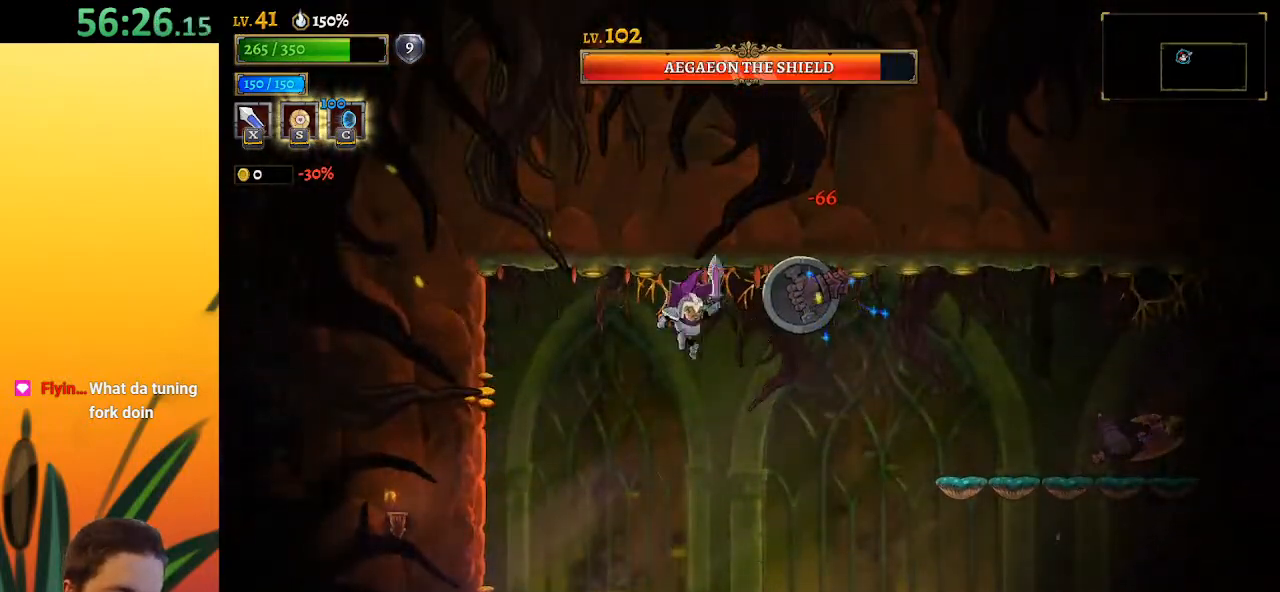
{"keys": ["left"], "events": [[83, "right", "down"], [133, "left", "up"], [167, "x", "down"], [167, "z", "down"], [217, "right", "up"], [267, "left", "down"], [367, "z", "up"], [400, "x", "up"]]}
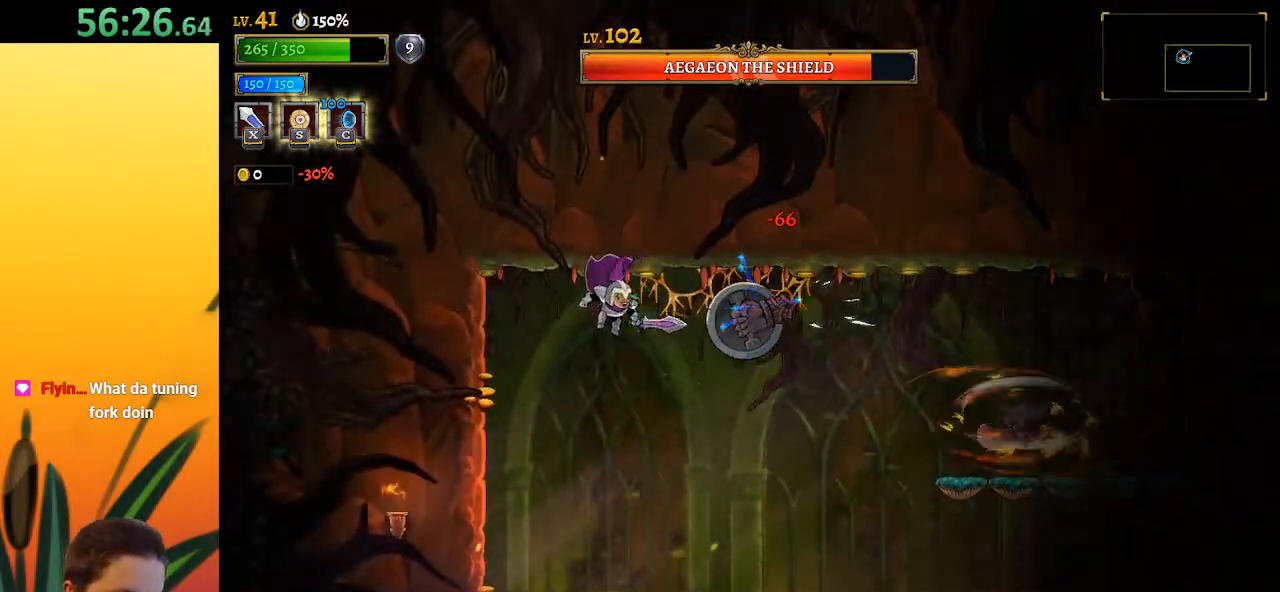
{"keys": [], "events": [[100, "left", "up"], [100, "right", "down"], [150, "x", "down"], [250, "x", "up"], [300, "right", "up"], [350, "left", "down"], [383, "left", "up"]]}
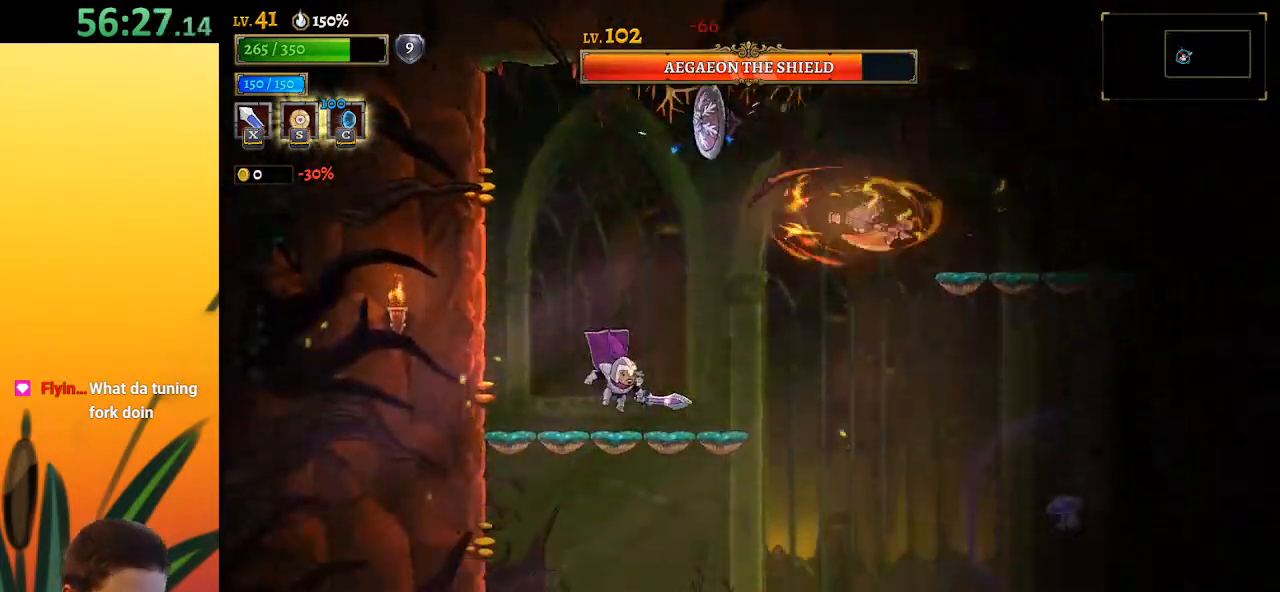
{"keys": ["d", "right"], "events": [[83, "right", "down"], [167, "d", "down"]]}
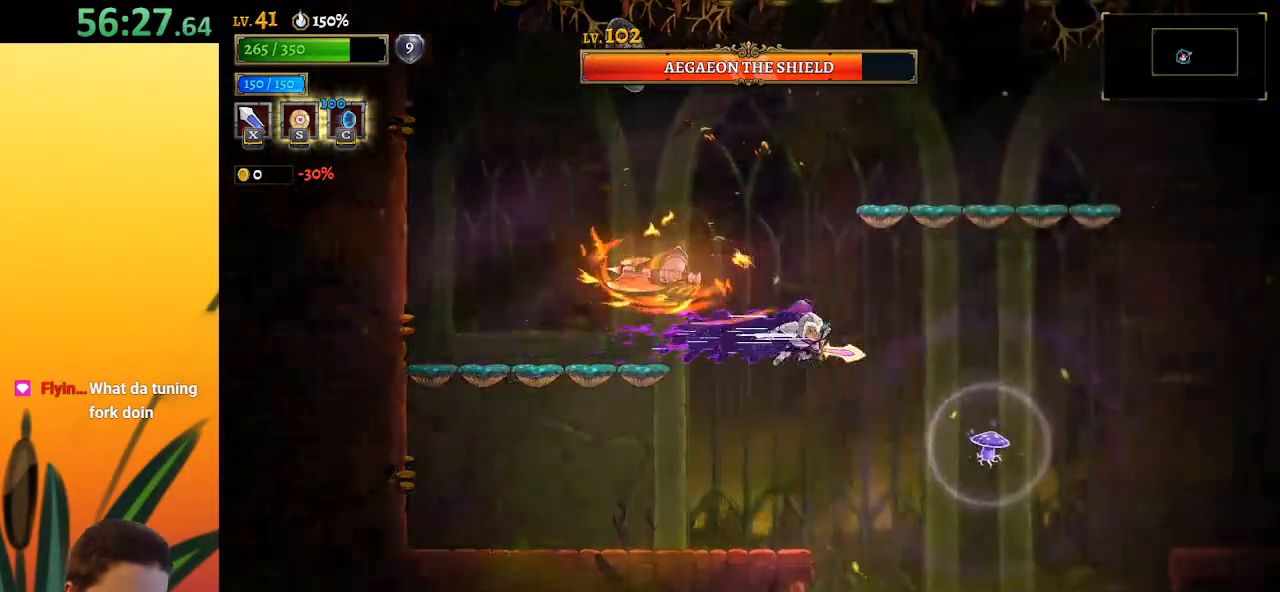
{"keys": ["right", "z"], "events": [[83, "d", "up"], [133, "z", "down"]]}
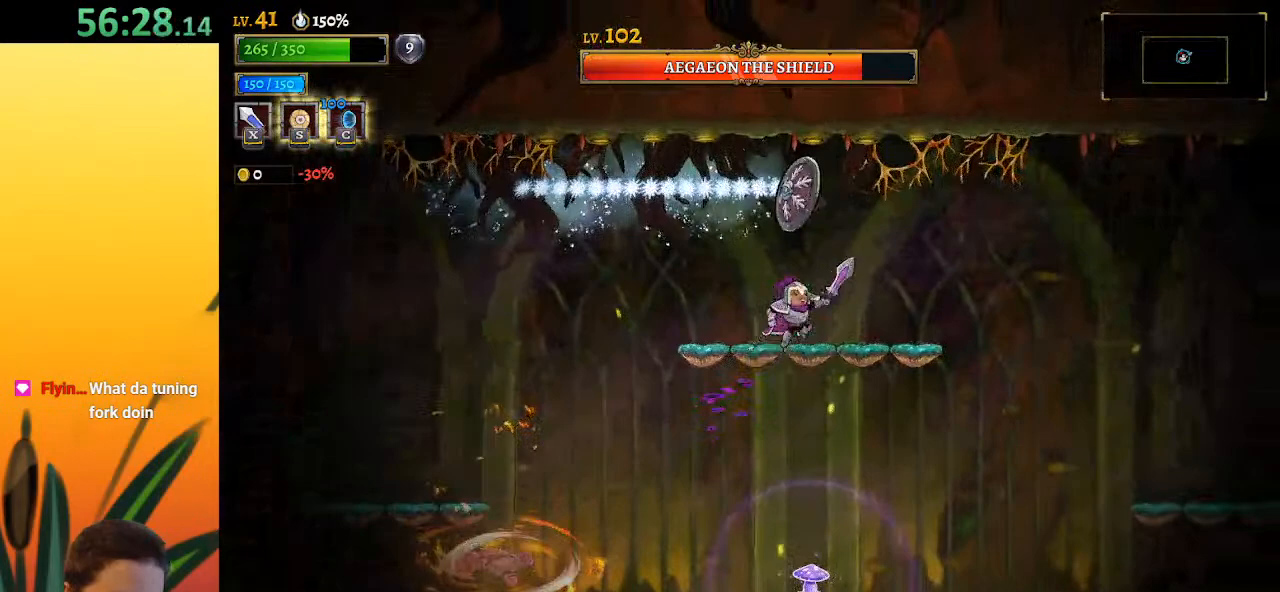
{"keys": ["right"], "events": [[483, "z", "up"]]}
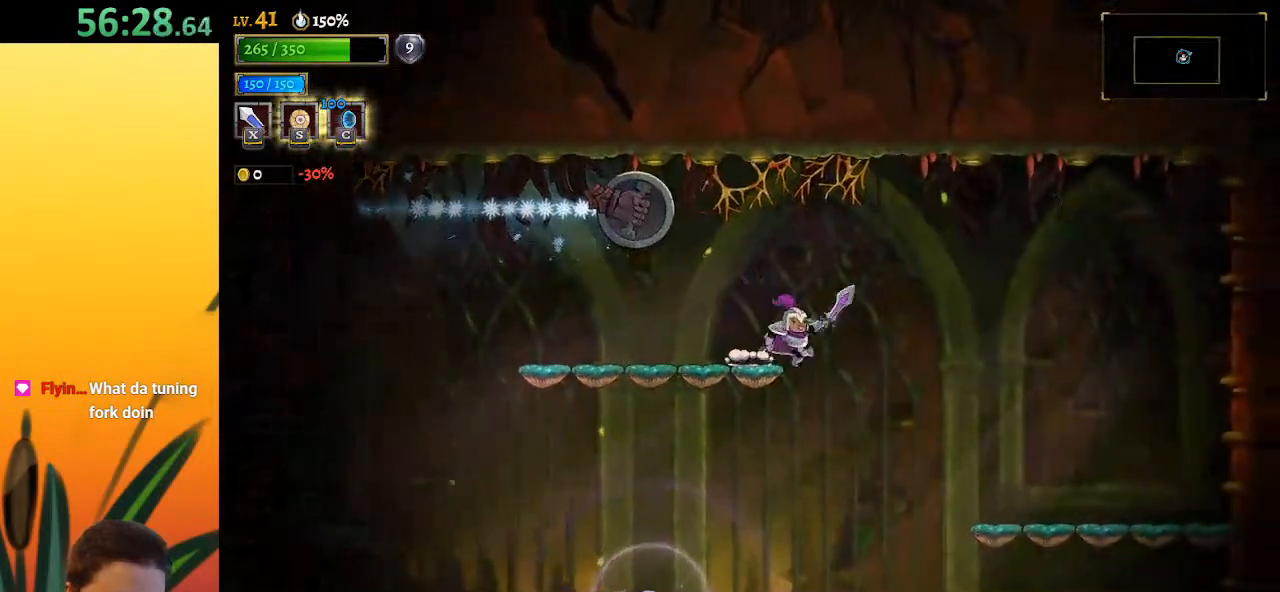
{"keys": [], "events": [[150, "left", "down"], [150, "right", "up"], [150, "z", "down"], [250, "x", "down"], [383, "left", "up"], [433, "x", "up"], [433, "z", "up"]]}
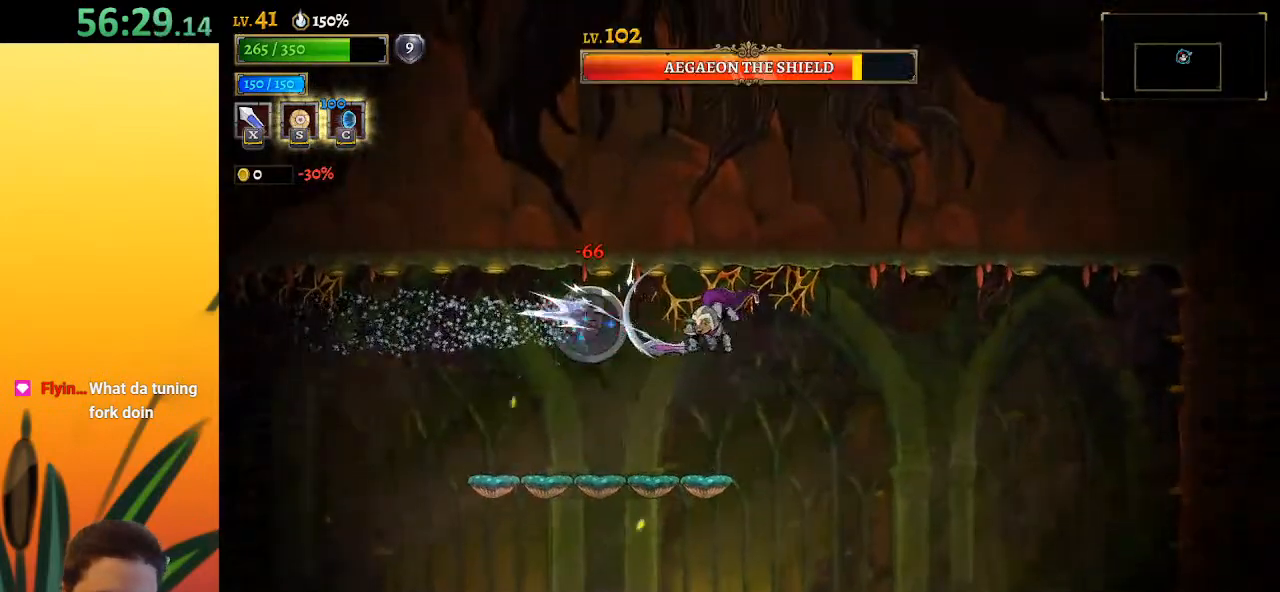
{"keys": ["left"], "events": [[83, "left", "down"], [167, "left", "up"], [217, "x", "down"], [367, "x", "up"], [500, "left", "down"]]}
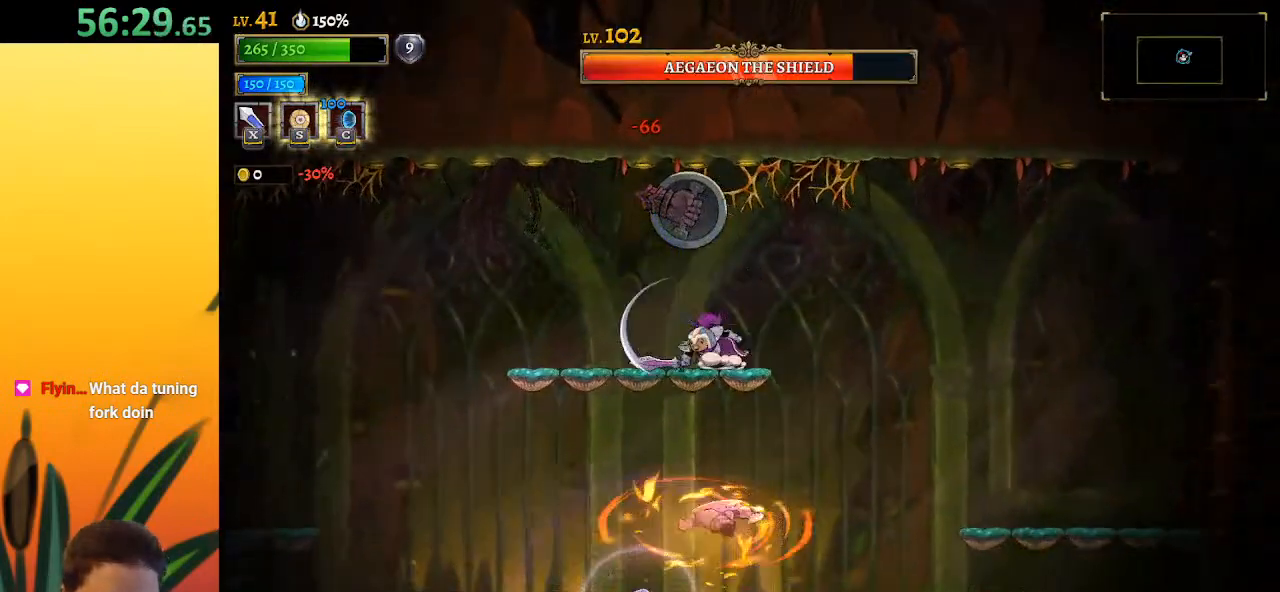
{"keys": ["left", "x", "z"], "events": [[333, "left", "up"], [333, "right", "down"], [333, "z", "down"], [383, "x", "down"], [433, "left", "down"], [467, "right", "up"]]}
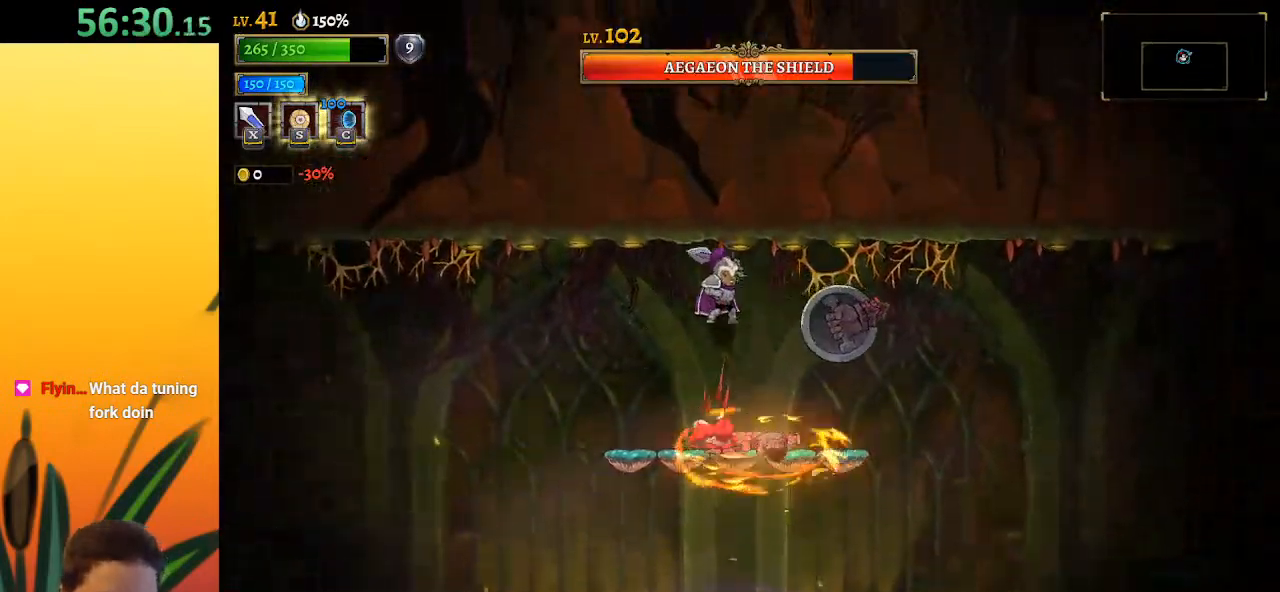
{"keys": ["left"], "events": [[17, "z", "up"], [67, "x", "up"], [167, "a", "down"], [483, "a", "up"]]}
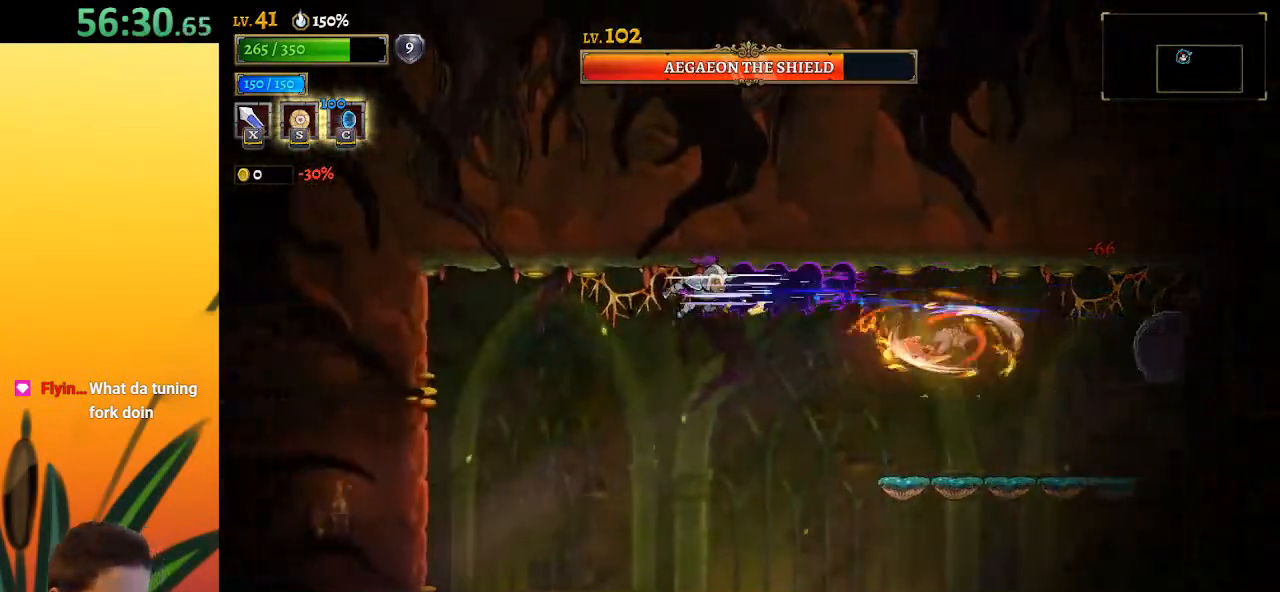
{"keys": ["left"], "events": [[83, "right", "down"], [133, "left", "up"], [183, "x", "down"], [267, "x", "up"], [317, "left", "down"], [317, "right", "up"]]}